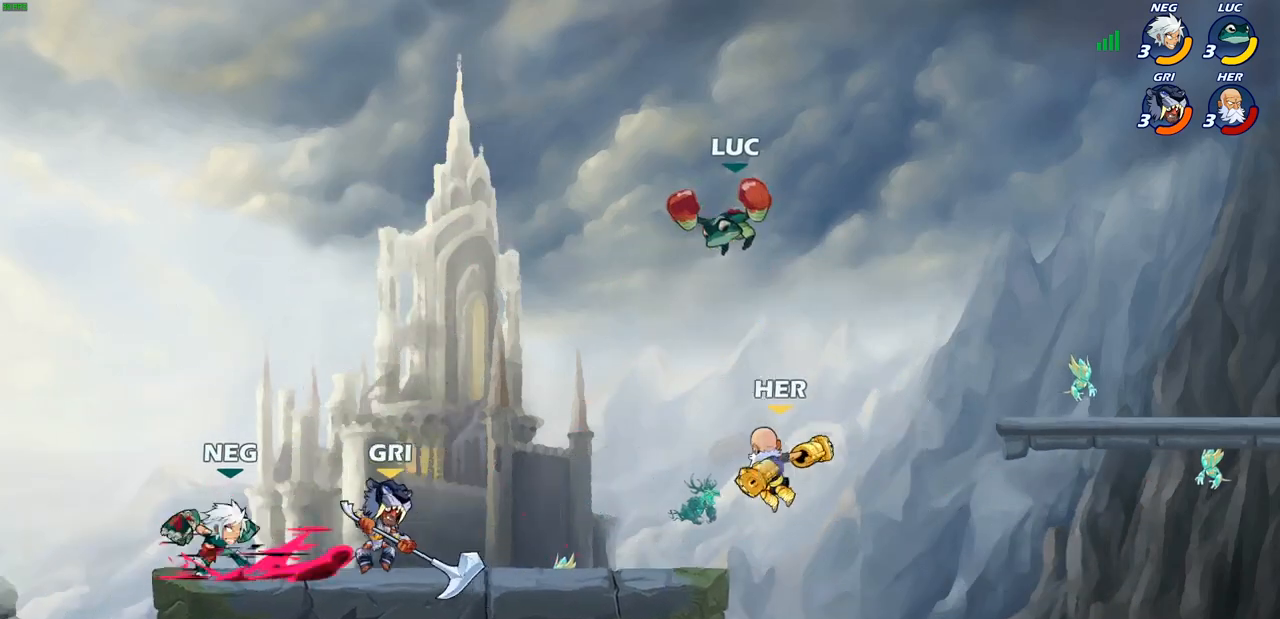
Gameplay with a controller (PlayStation layout); each line is a JSON object with the inputs held at the frame after it. "events" lists button and stick changes between this image and that frame as [ms after this image, input, new state], when the widget could be followed in between.
{"buttons": ["CIRCLE"], "left_stick": "down-right", "right_stick": "center", "events": []}
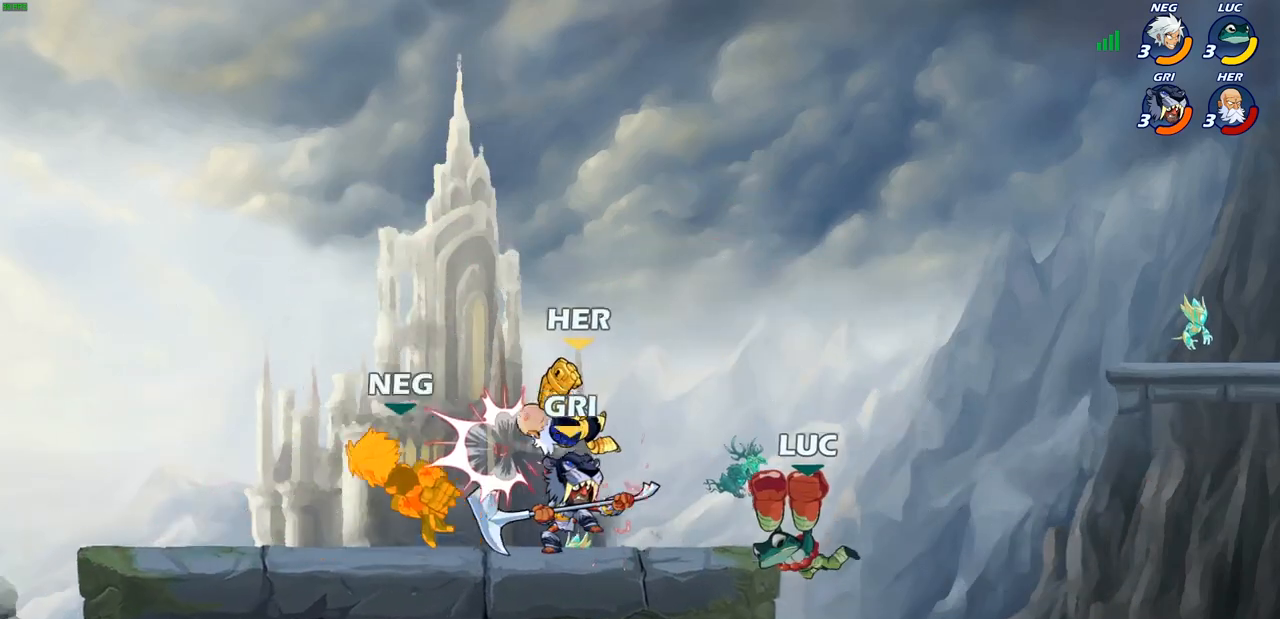
{"buttons": [], "left_stick": "left", "right_stick": "center", "events": [[50, "CIRCLE", "up"], [150, "left_stick", "left"]]}
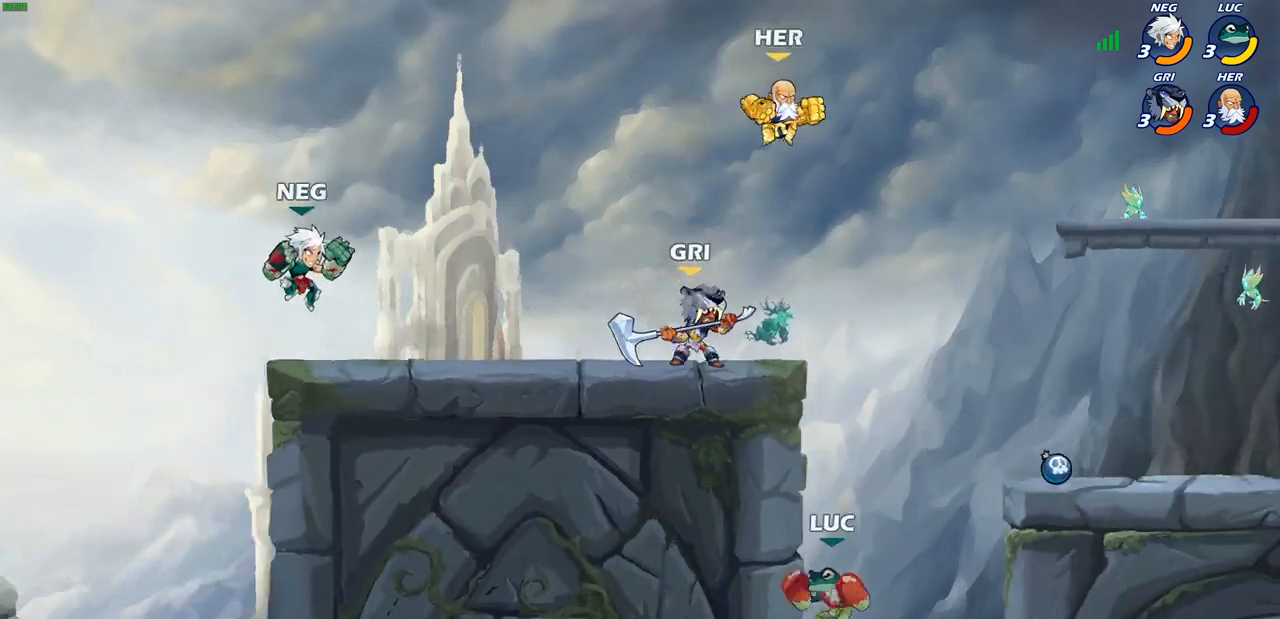
{"buttons": [], "left_stick": "left", "right_stick": "center", "events": [[17, "left_stick", "up-left"], [33, "CIRCLE", "down"], [150, "CIRCLE", "up"], [200, "left_stick", "left"]]}
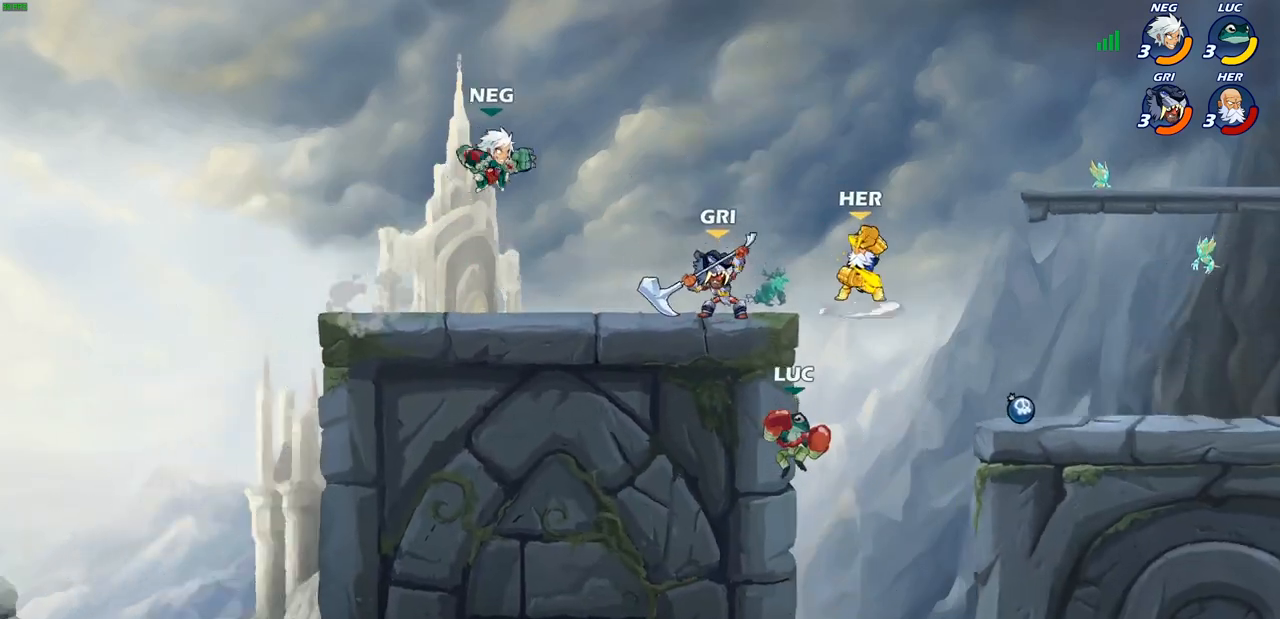
{"buttons": [], "left_stick": "center", "right_stick": "center", "events": [[250, "left_stick", "right"], [367, "left_stick", "up-left"], [383, "CROSS", "down"], [450, "SQUARE", "down"], [467, "left_stick", "center"], [483, "CROSS", "up"], [500, "SQUARE", "up"]]}
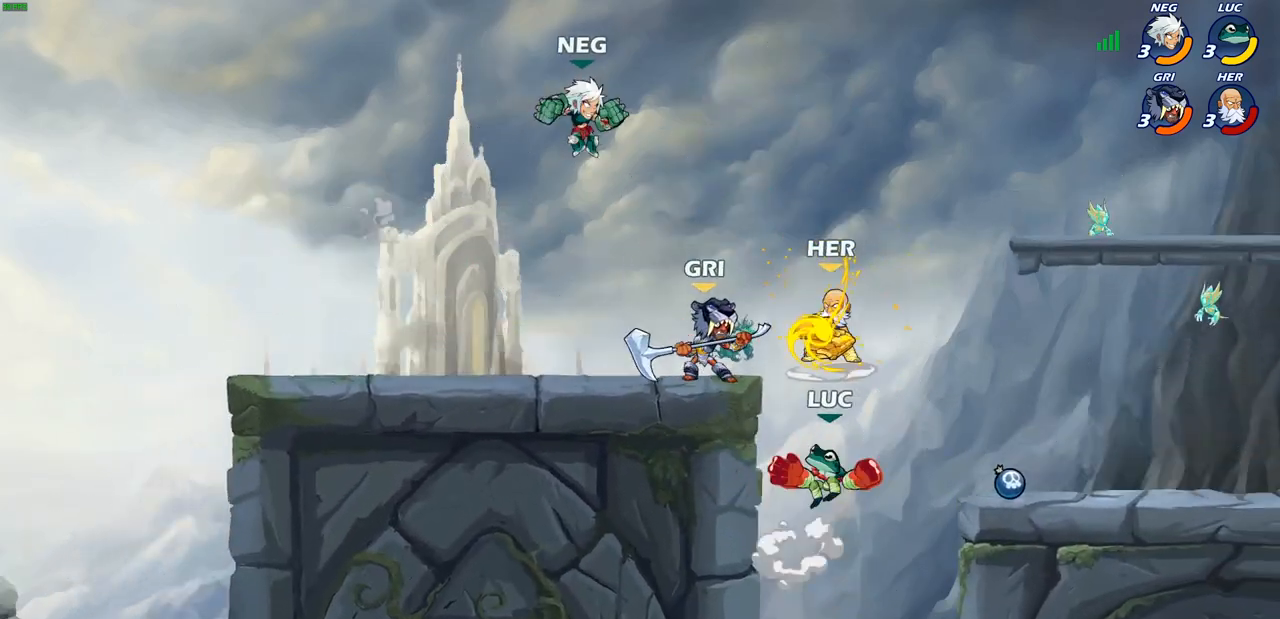
{"buttons": [], "left_stick": "center", "right_stick": "center", "events": []}
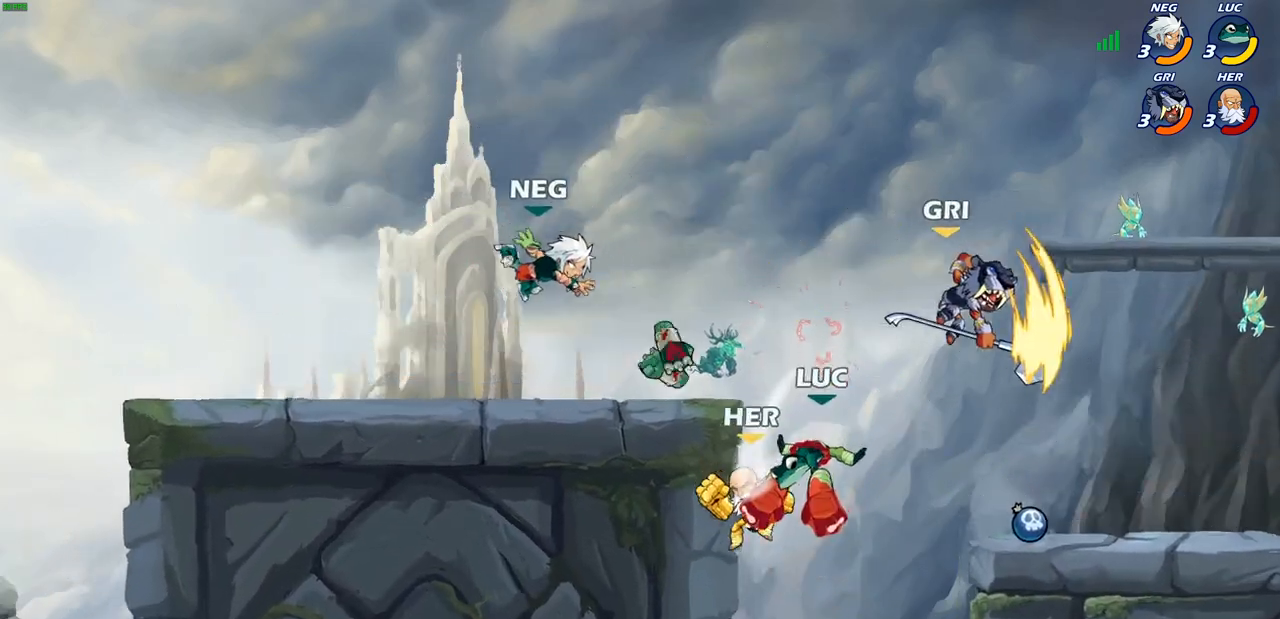
{"buttons": ["CIRCLE"], "left_stick": "down-right", "right_stick": "center", "events": [[67, "left_stick", "right"], [150, "left_stick", "down-right"], [233, "CIRCLE", "down"]]}
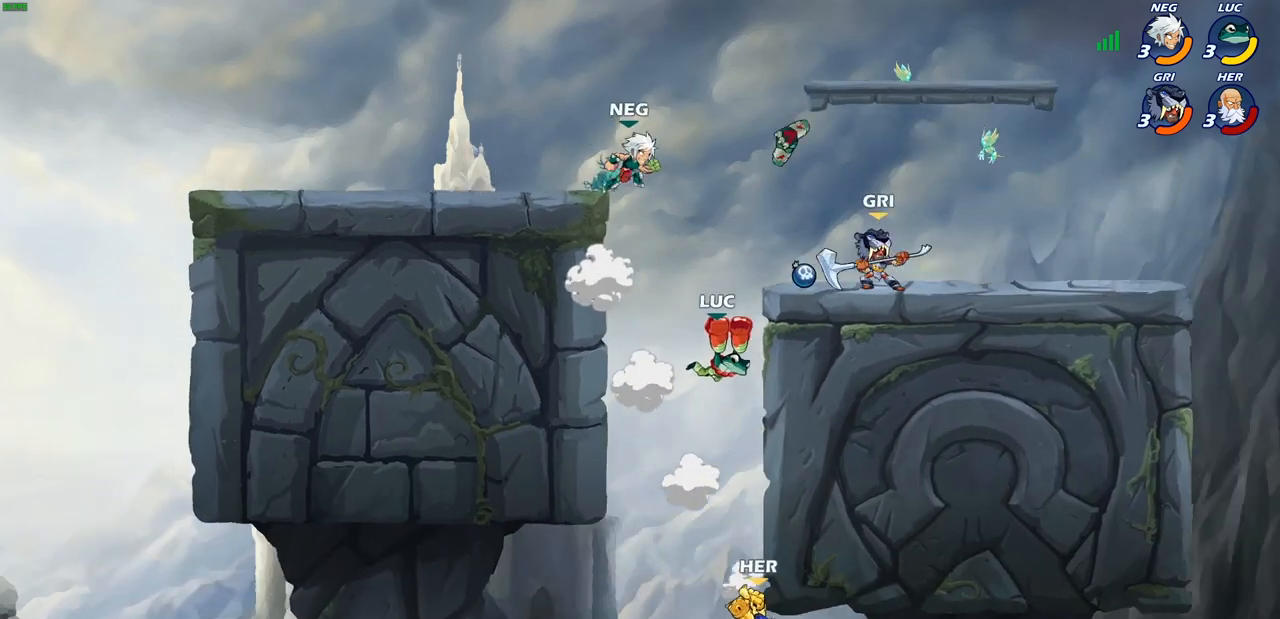
{"buttons": ["CIRCLE"], "left_stick": "down-right", "right_stick": "center", "events": [[167, "left_stick", "down-left"], [383, "left_stick", "down-right"]]}
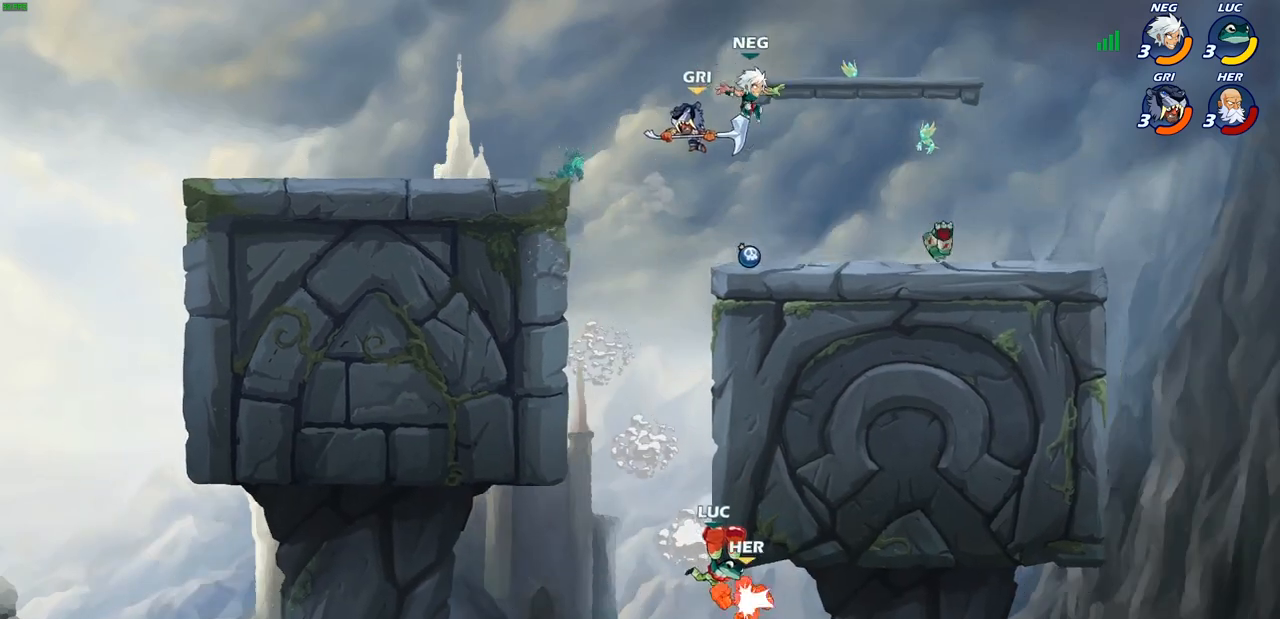
{"buttons": ["CROSS"], "left_stick": "left", "right_stick": "center", "events": [[100, "CIRCLE", "up"], [183, "left_stick", "center"], [267, "left_stick", "left"], [383, "CROSS", "down"]]}
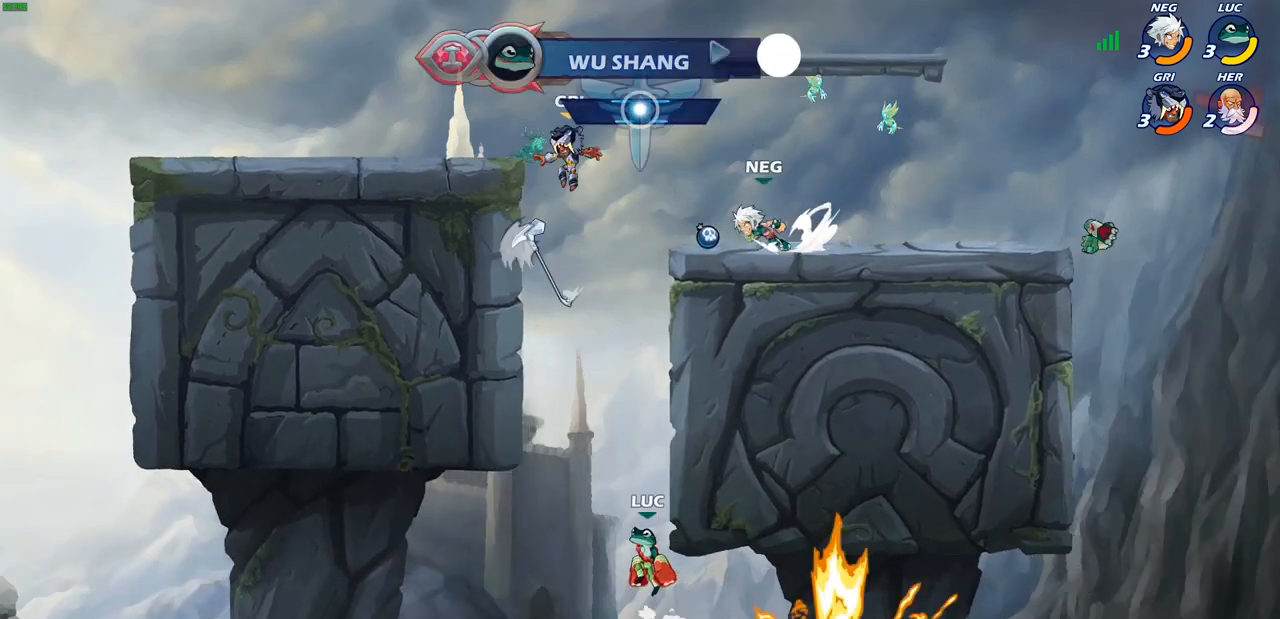
{"buttons": [], "left_stick": "up-left", "right_stick": "center", "events": [[33, "CROSS", "up"], [100, "left_stick", "up-left"], [117, "CROSS", "down"], [217, "R2", "down"], [233, "CROSS", "up"], [500, "R2", "up"]]}
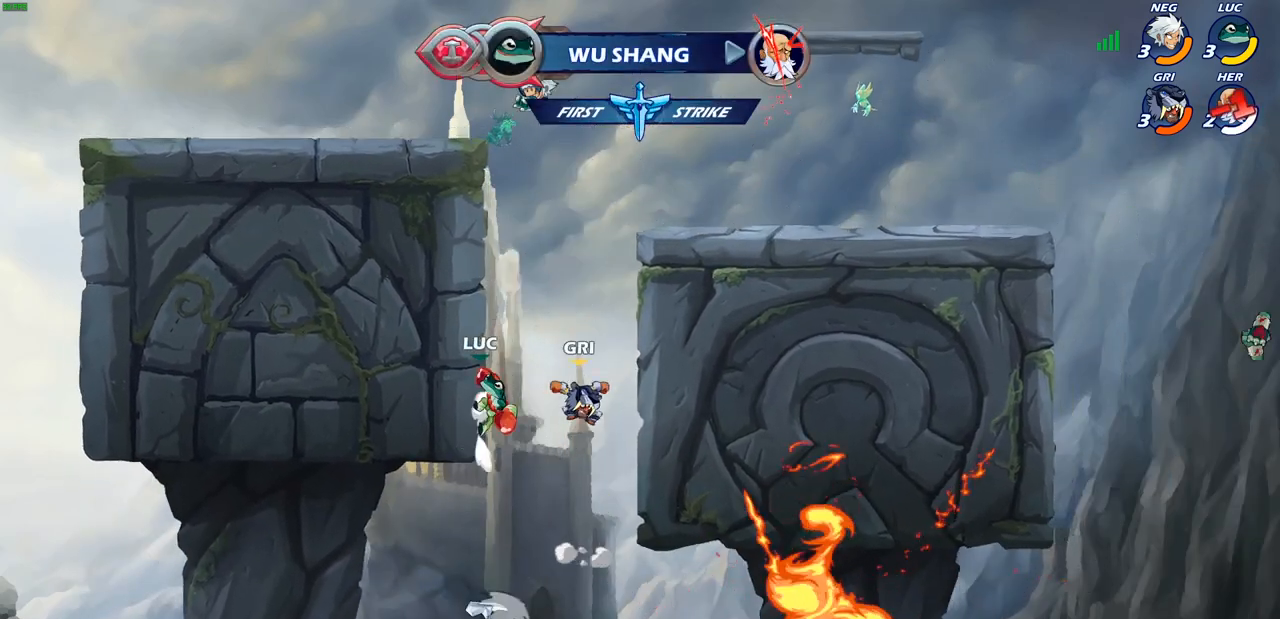
{"buttons": [], "left_stick": "down-left", "right_stick": "center", "events": [[350, "left_stick", "up-right"], [400, "left_stick", "down-right"], [450, "left_stick", "down-left"]]}
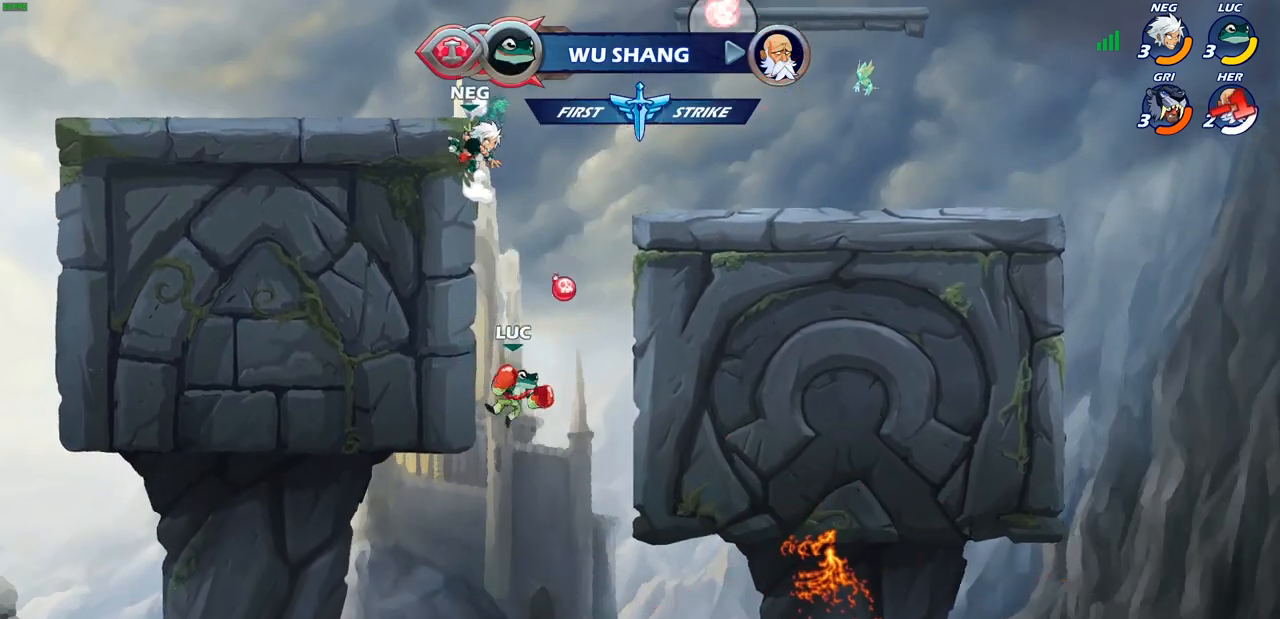
{"buttons": [], "left_stick": "center", "right_stick": "center", "events": [[33, "CIRCLE", "down"], [367, "left_stick", "left"], [433, "CIRCLE", "up"], [483, "left_stick", "center"]]}
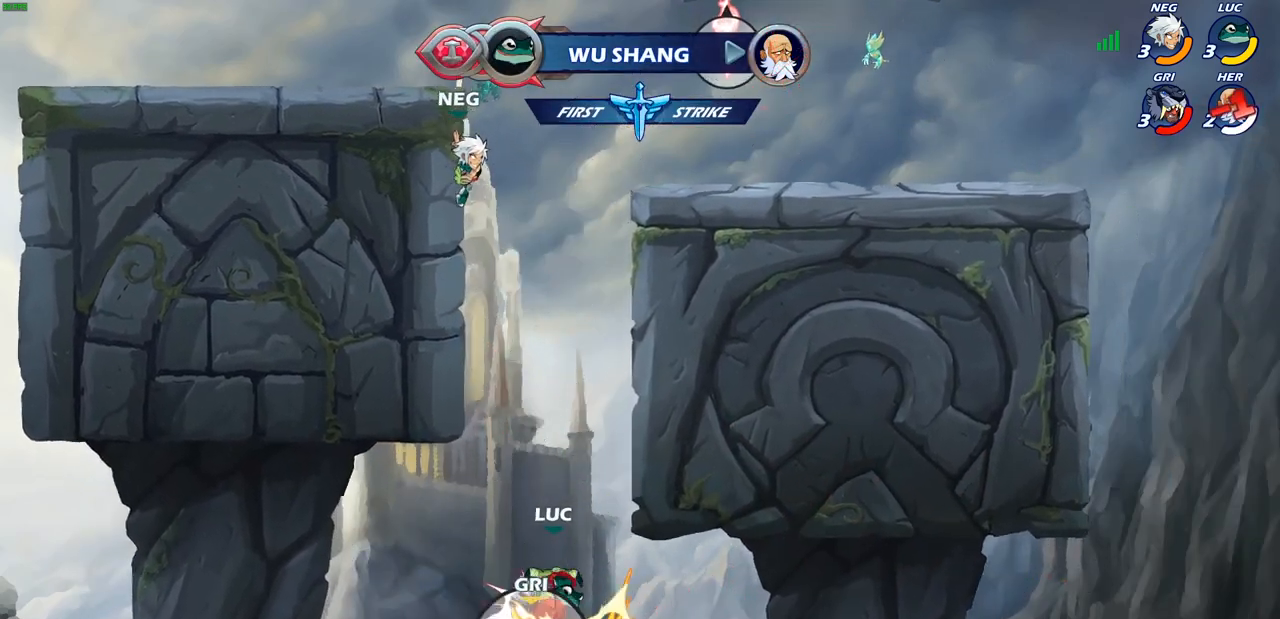
{"buttons": [], "left_stick": "center", "right_stick": "center", "events": [[200, "CROSS", "down"], [350, "CROSS", "up"]]}
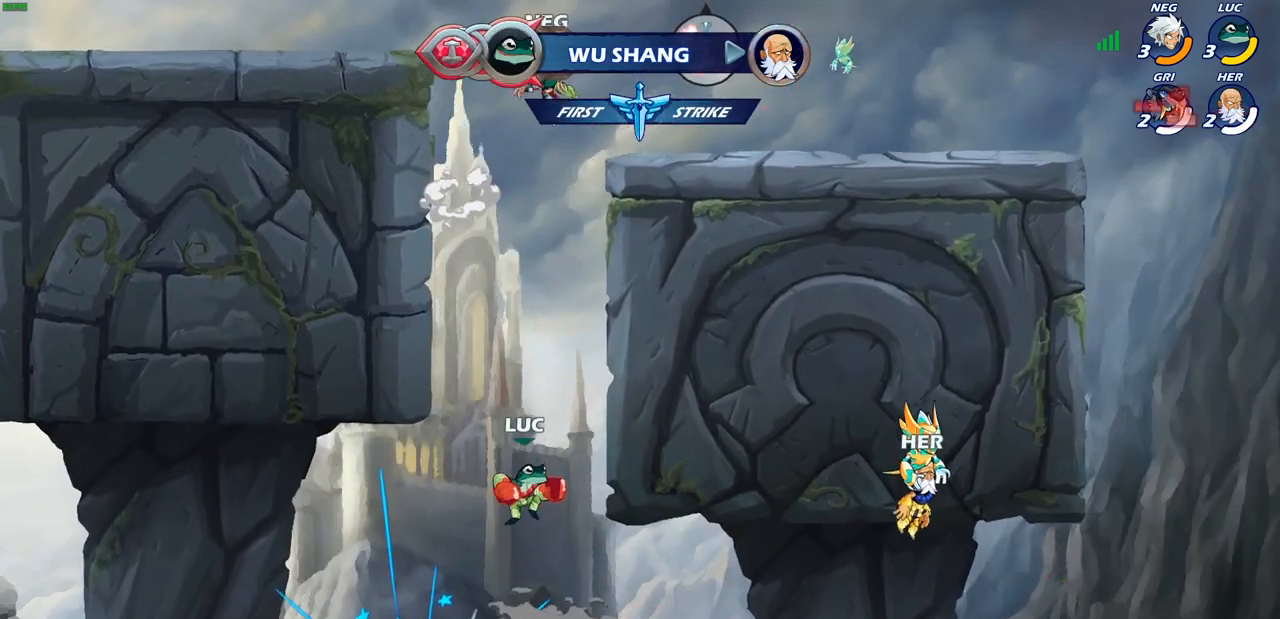
{"buttons": ["CROSS"], "left_stick": "center", "right_stick": "center", "events": [[333, "CROSS", "down"]]}
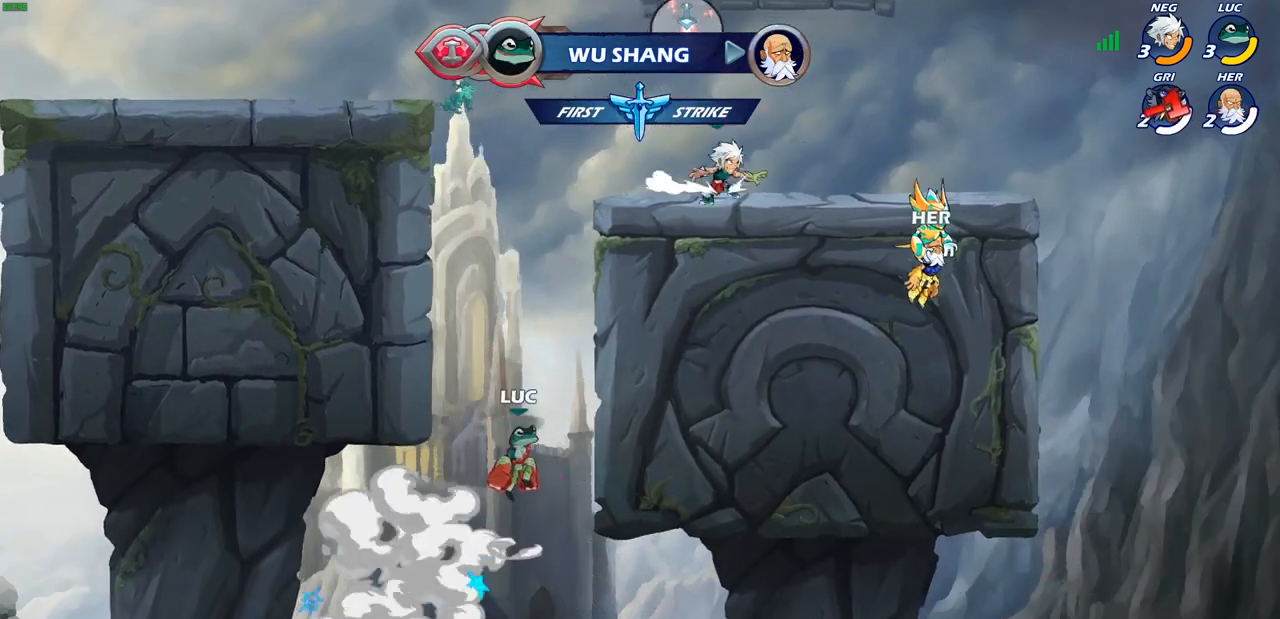
{"buttons": [], "left_stick": "right", "right_stick": "center", "events": [[50, "CROSS", "up"], [233, "CIRCLE", "down"], [350, "CIRCLE", "up"], [417, "left_stick", "right"]]}
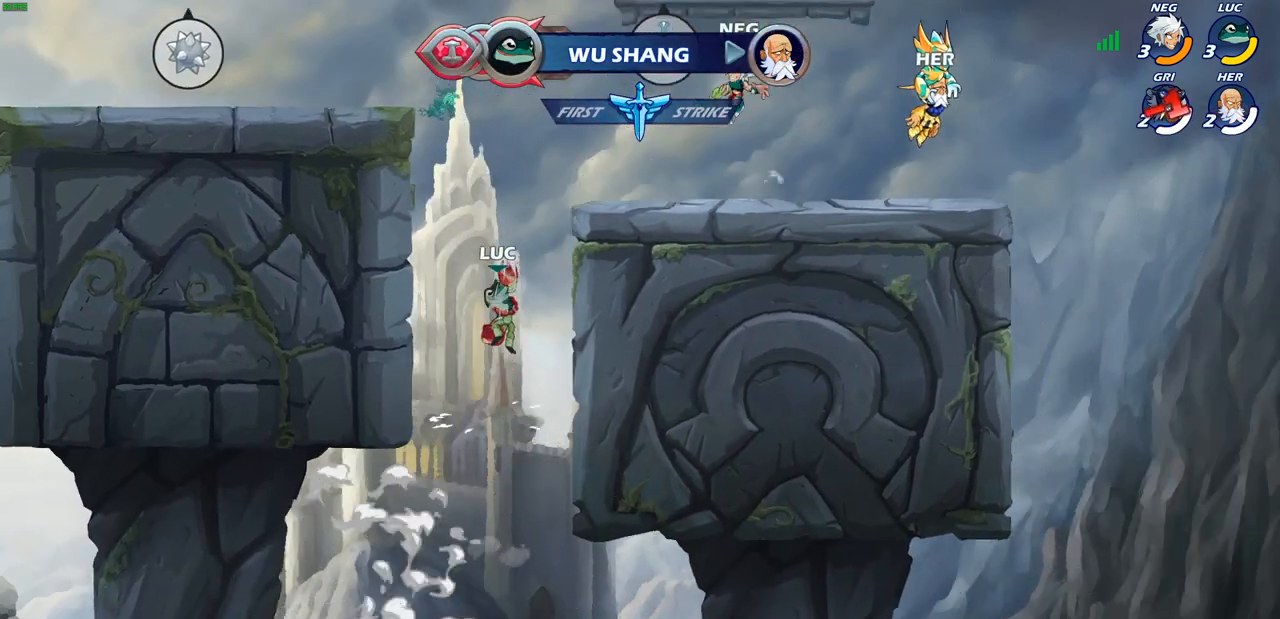
{"buttons": [], "left_stick": "right", "right_stick": "center", "events": []}
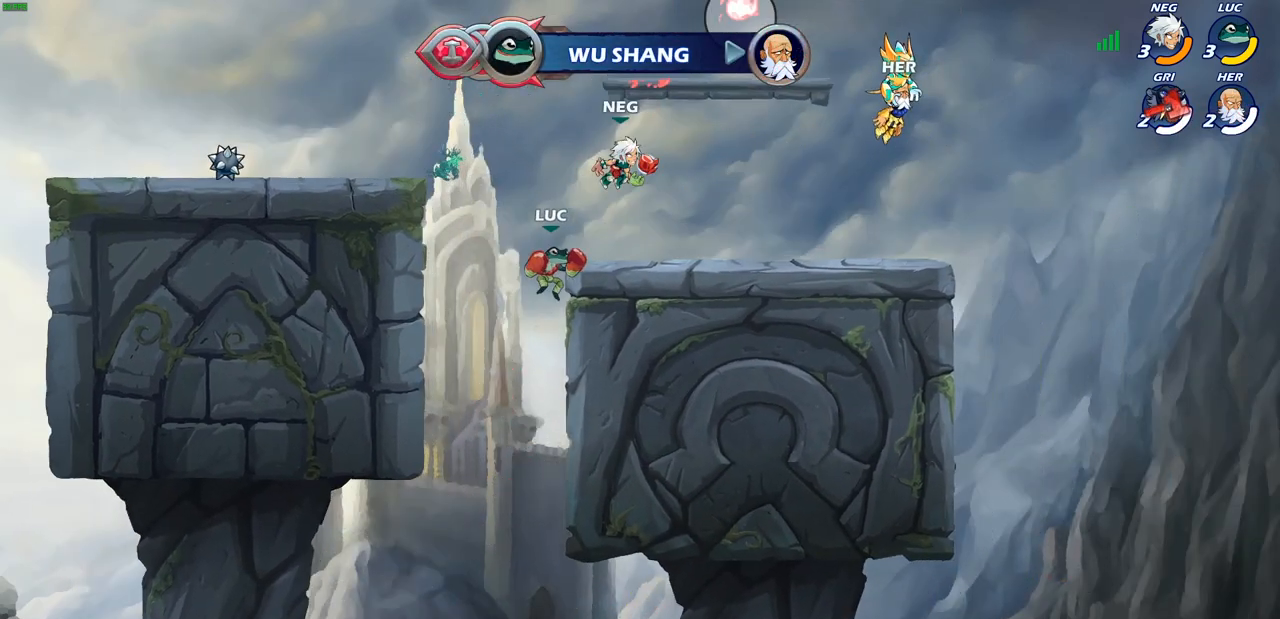
{"buttons": [], "left_stick": "center", "right_stick": "up", "events": [[133, "CROSS", "down"], [167, "left_stick", "up-left"], [233, "CROSS", "up"], [283, "left_stick", "center"], [317, "R2", "down"], [367, "right_stick", "up"], [500, "R2", "up"]]}
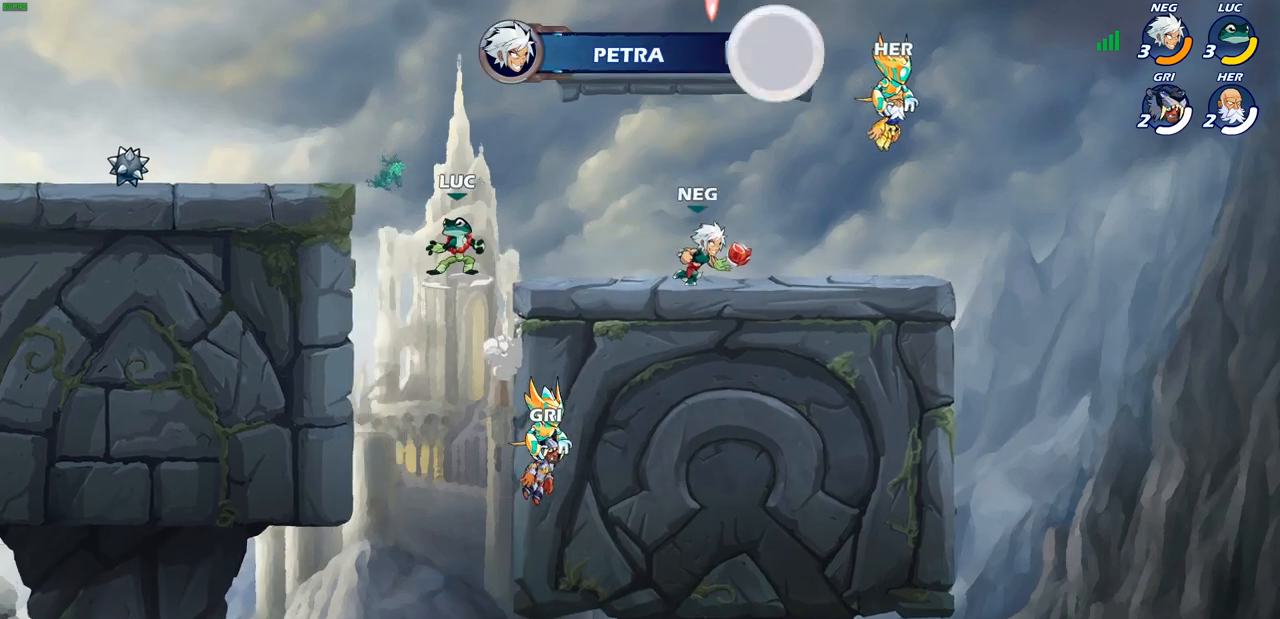
{"buttons": [], "left_stick": "center", "right_stick": "center", "events": [[50, "right_stick", "center"]]}
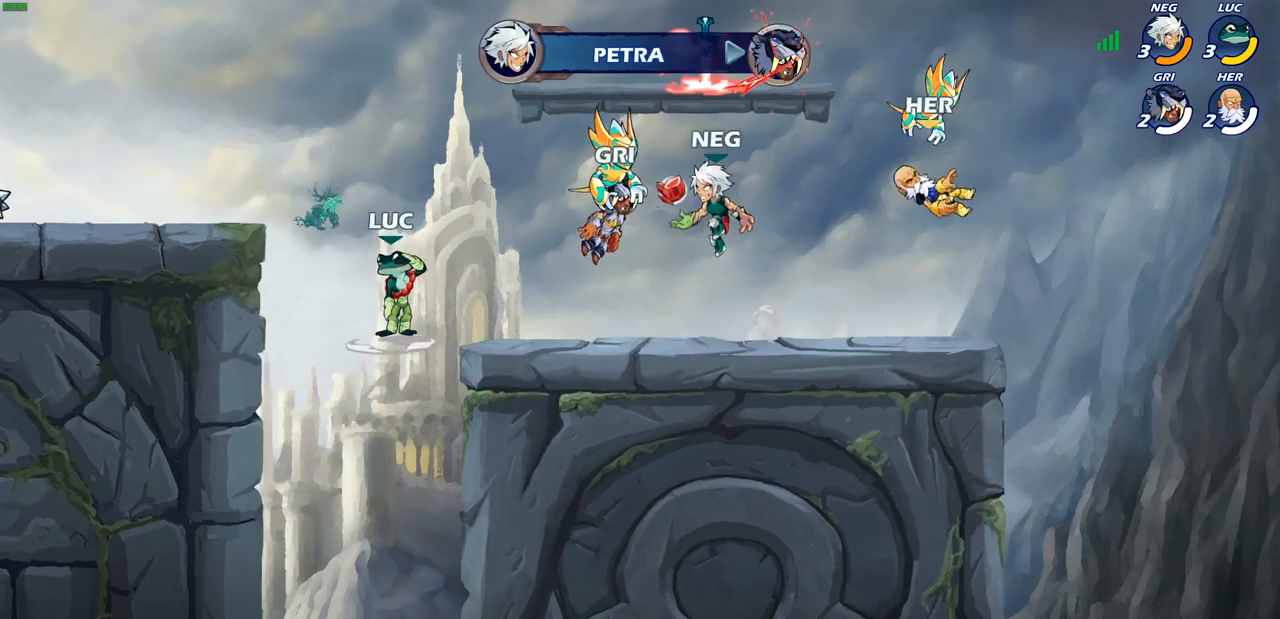
{"buttons": [], "left_stick": "center", "right_stick": "center", "events": []}
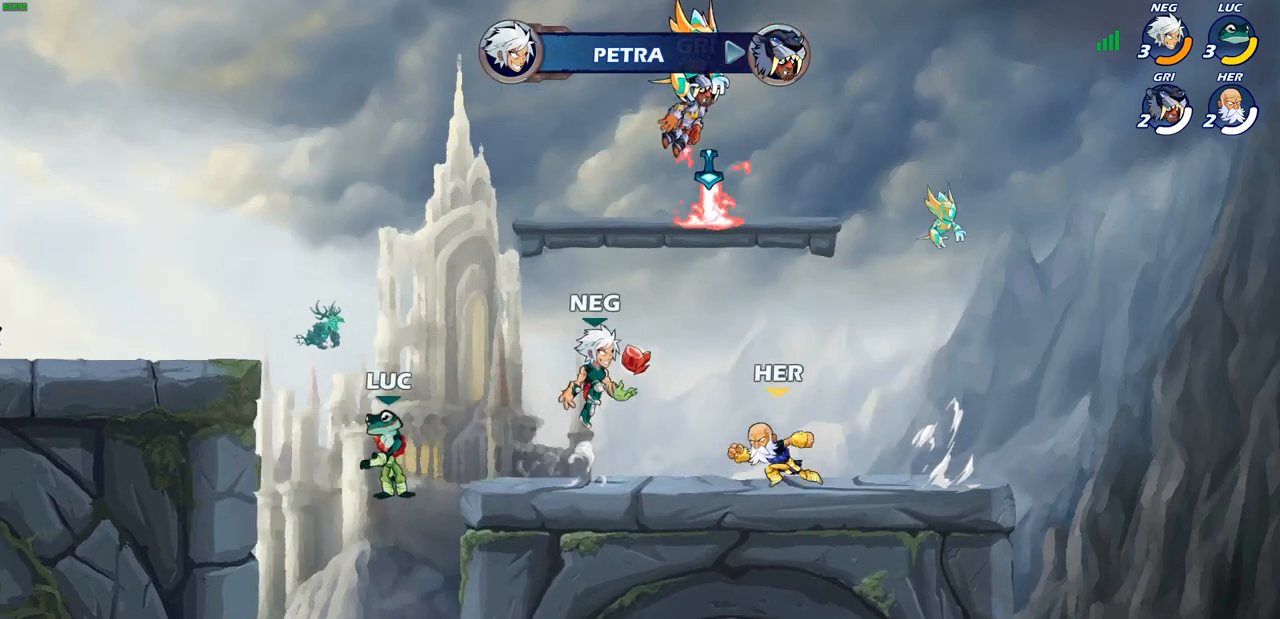
{"buttons": [], "left_stick": "center", "right_stick": "center", "events": []}
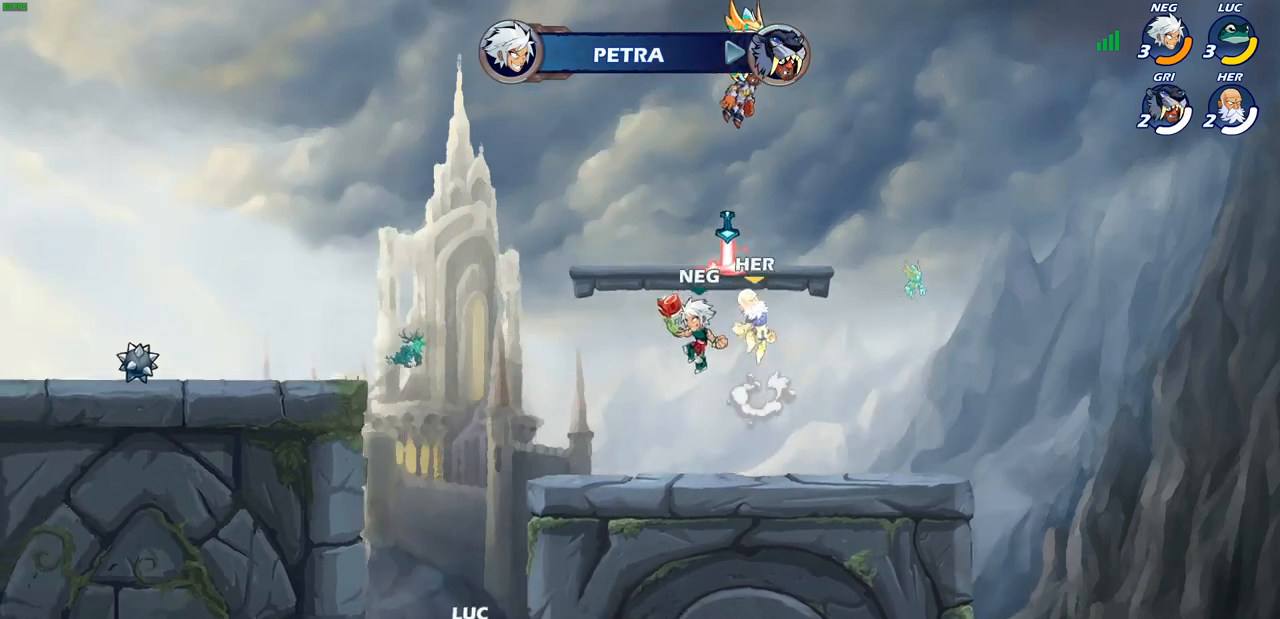
{"buttons": ["CROSS"], "left_stick": "right", "right_stick": "center", "events": [[183, "CROSS", "down"], [217, "left_stick", "right"], [300, "CROSS", "up"], [383, "CROSS", "down"]]}
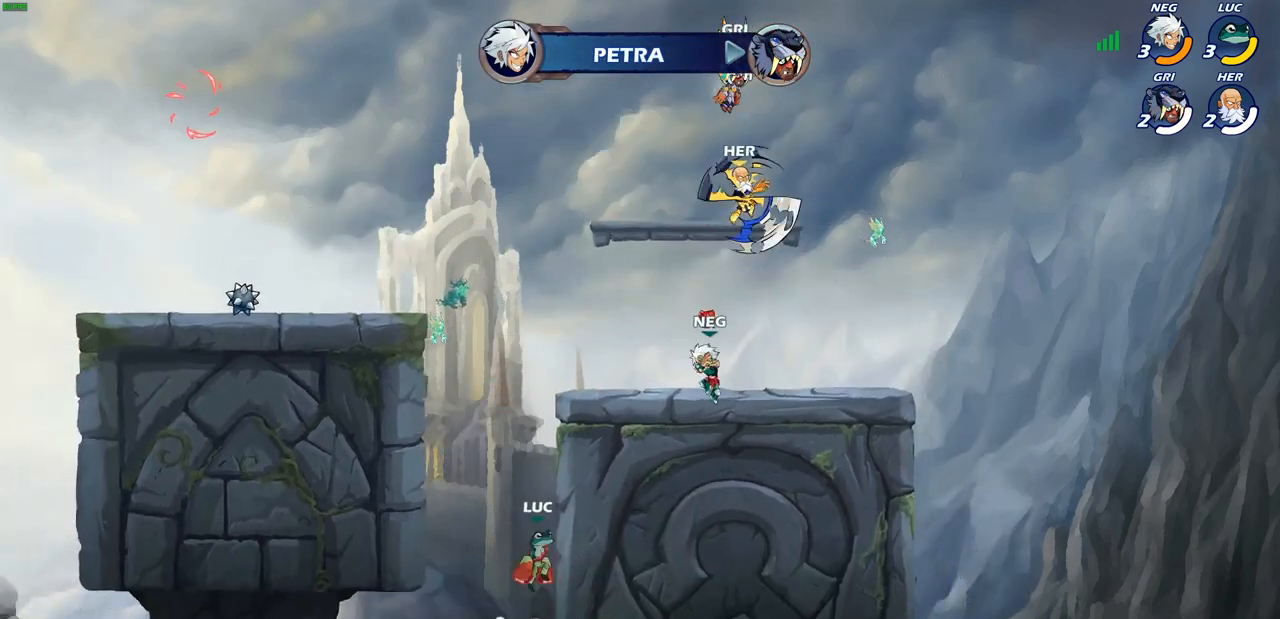
{"buttons": ["CROSS"], "left_stick": "up-left", "right_stick": "center", "events": [[83, "CROSS", "up"], [117, "left_stick", "up-left"], [233, "CROSS", "down"], [383, "CROSS", "up"], [483, "CROSS", "down"]]}
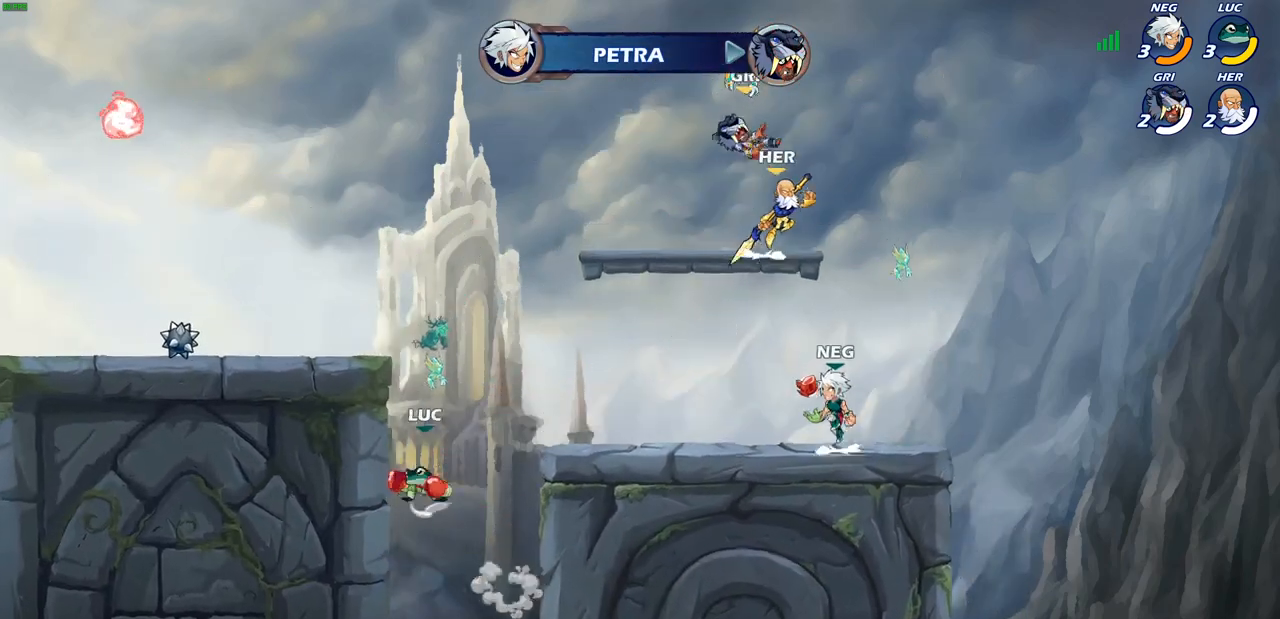
{"buttons": [], "left_stick": "up-right", "right_stick": "center", "events": [[133, "CROSS", "up"], [150, "left_stick", "up-right"], [250, "CROSS", "down"], [400, "CROSS", "up"]]}
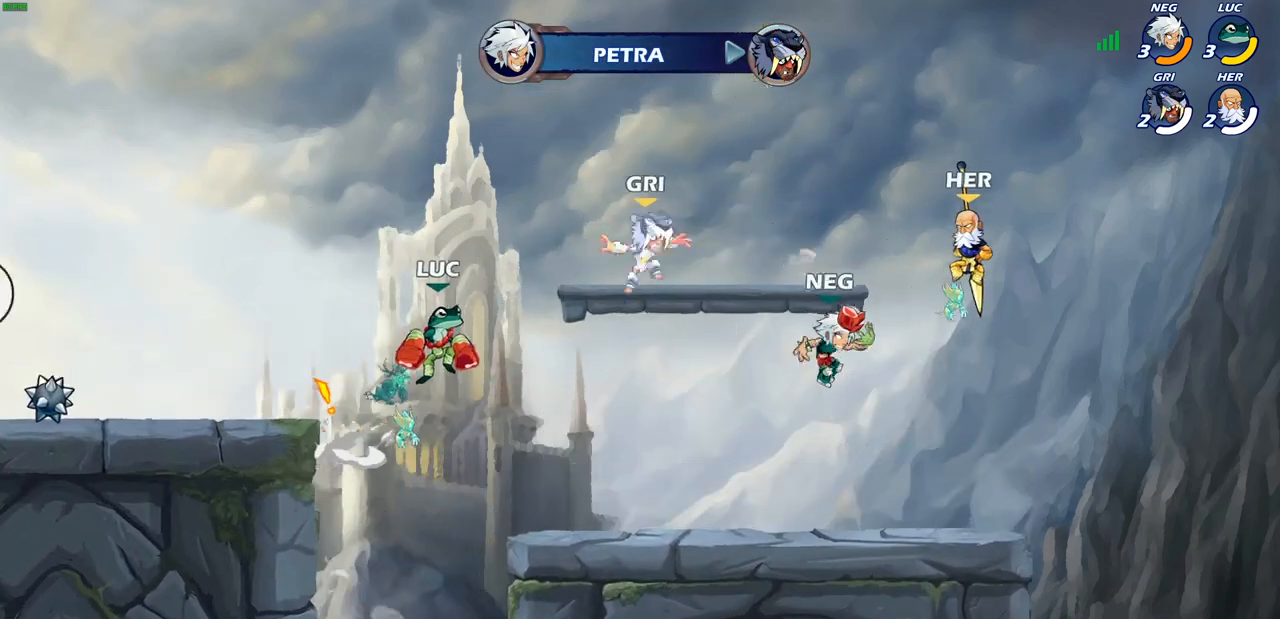
{"buttons": ["SQUARE"], "left_stick": "center", "right_stick": "center", "events": [[83, "left_stick", "center"], [117, "R2", "down"], [183, "SQUARE", "down"], [250, "R2", "up"], [283, "SQUARE", "up"], [417, "SQUARE", "down"]]}
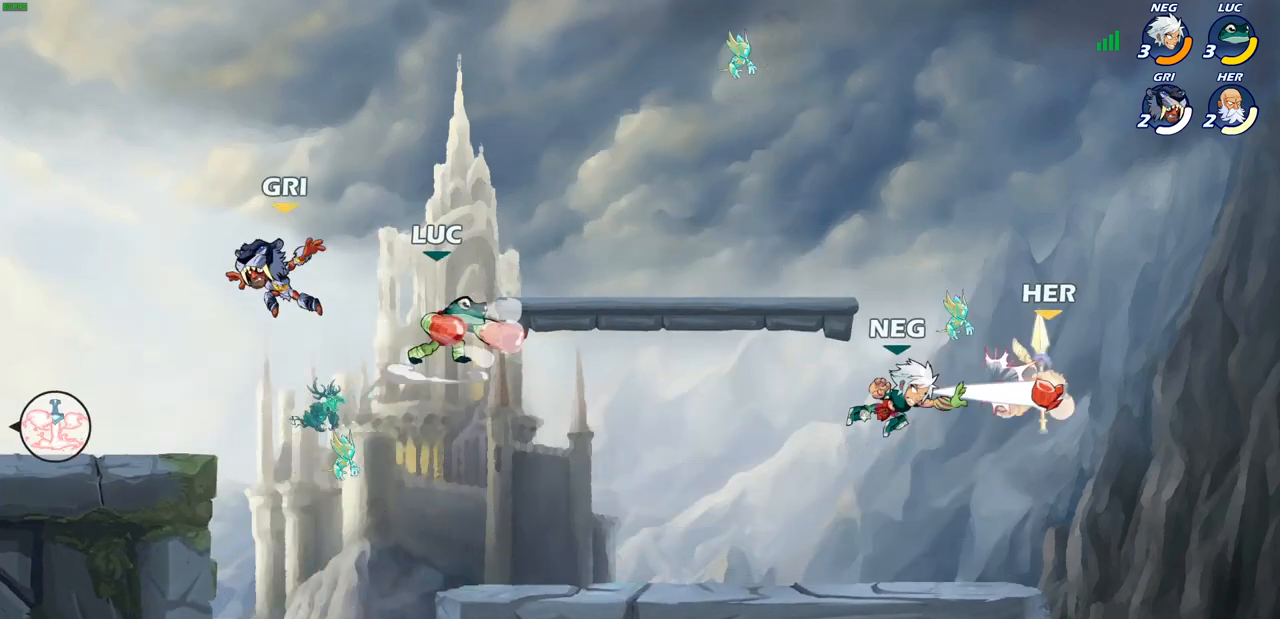
{"buttons": [], "left_stick": "down-right", "right_stick": "center", "events": [[17, "SQUARE", "up"], [233, "left_stick", "down-right"]]}
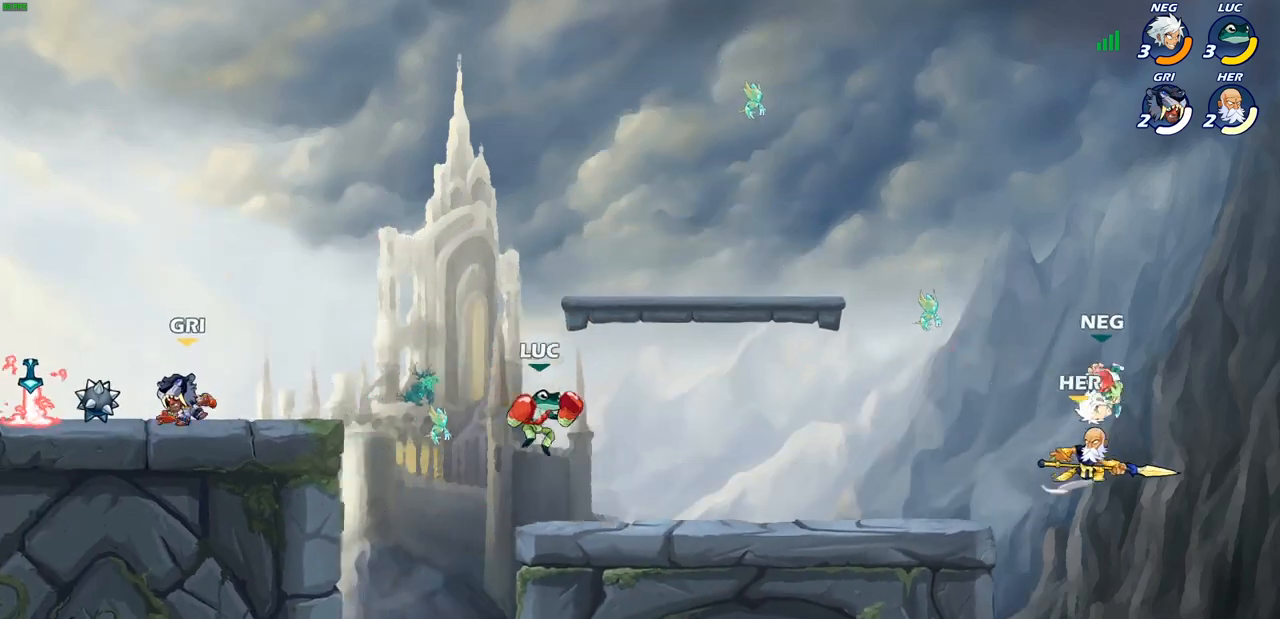
{"buttons": ["CIRCLE"], "left_stick": "right", "right_stick": "center", "events": [[317, "R2", "down"], [383, "left_stick", "right"], [433, "CIRCLE", "down"], [467, "R2", "up"]]}
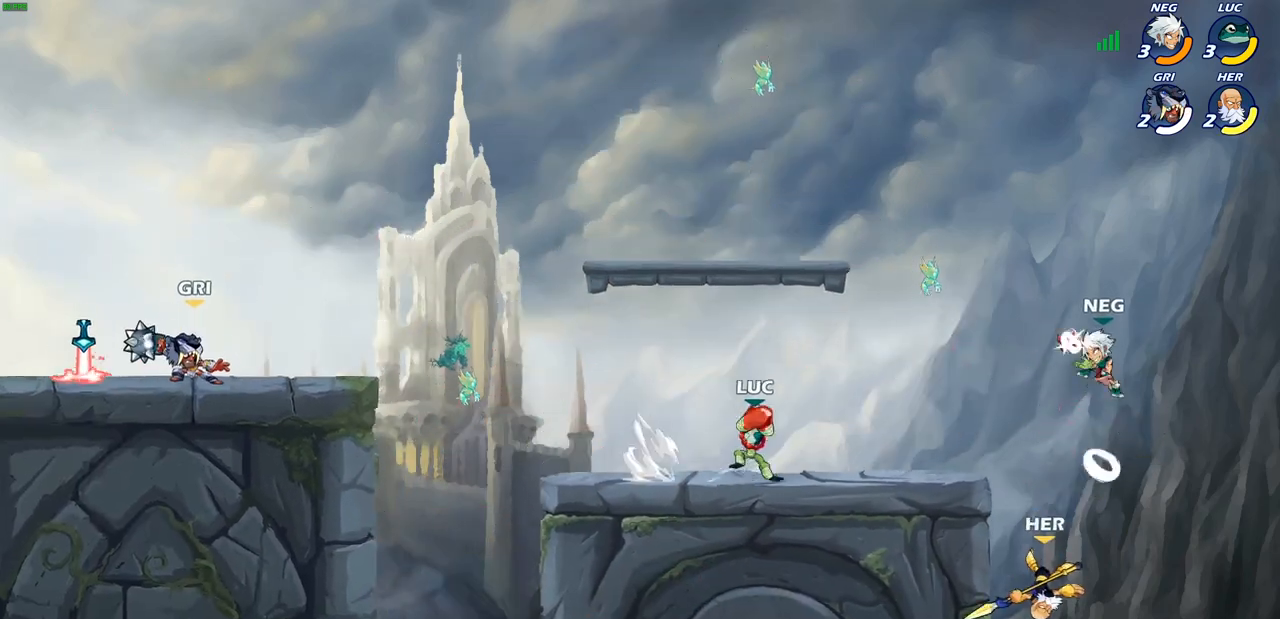
{"buttons": [], "left_stick": "right", "right_stick": "center", "events": [[383, "CIRCLE", "up"]]}
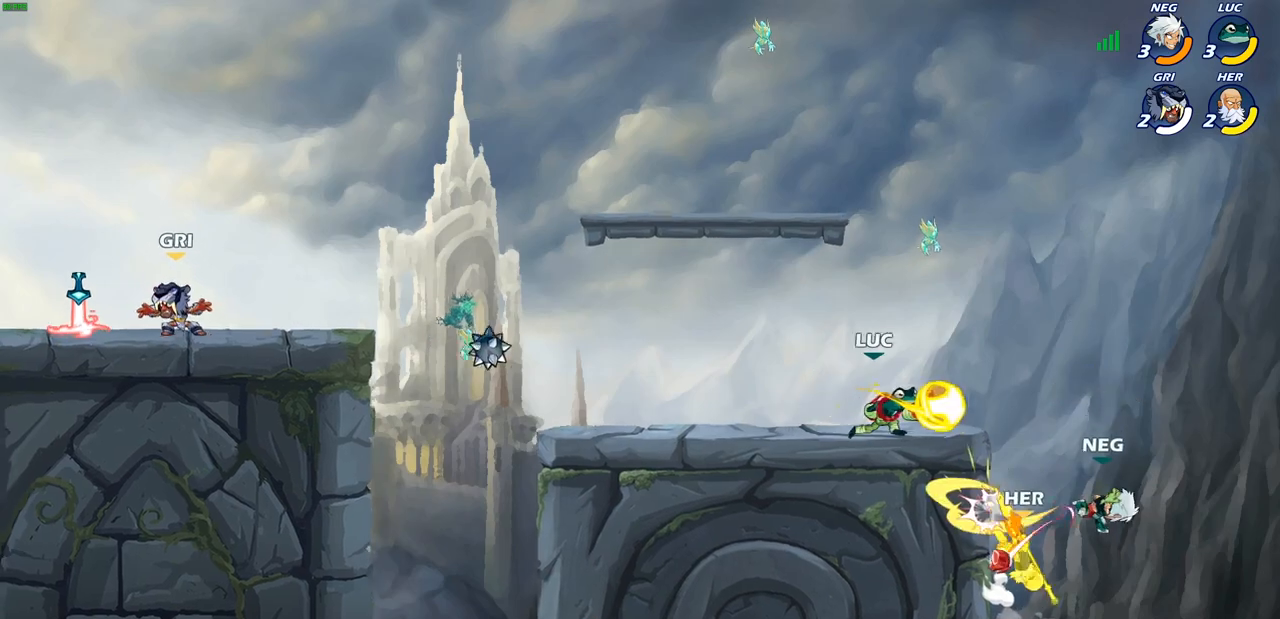
{"buttons": [], "left_stick": "center", "right_stick": "center", "events": [[267, "left_stick", "center"]]}
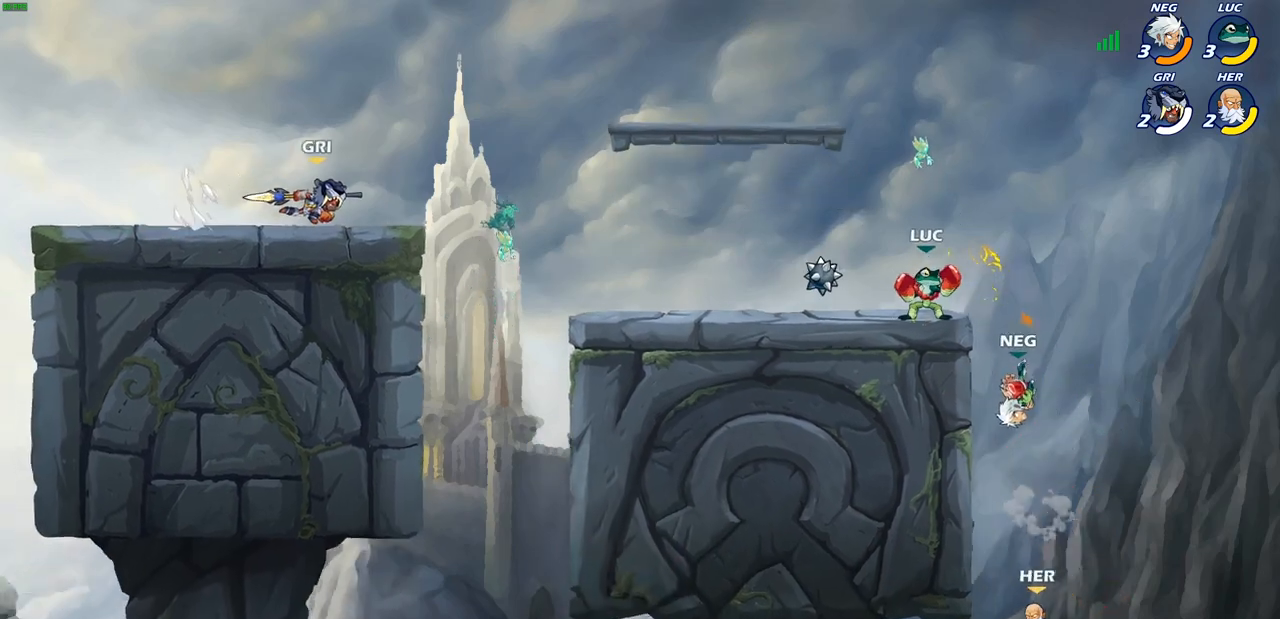
{"buttons": [], "left_stick": "left", "right_stick": "center", "events": [[17, "left_stick", "right"], [67, "CROSS", "down"], [100, "R2", "down"], [167, "left_stick", "up"], [250, "left_stick", "up-left"], [267, "CROSS", "up"], [333, "R2", "up"], [433, "left_stick", "center"], [483, "left_stick", "left"]]}
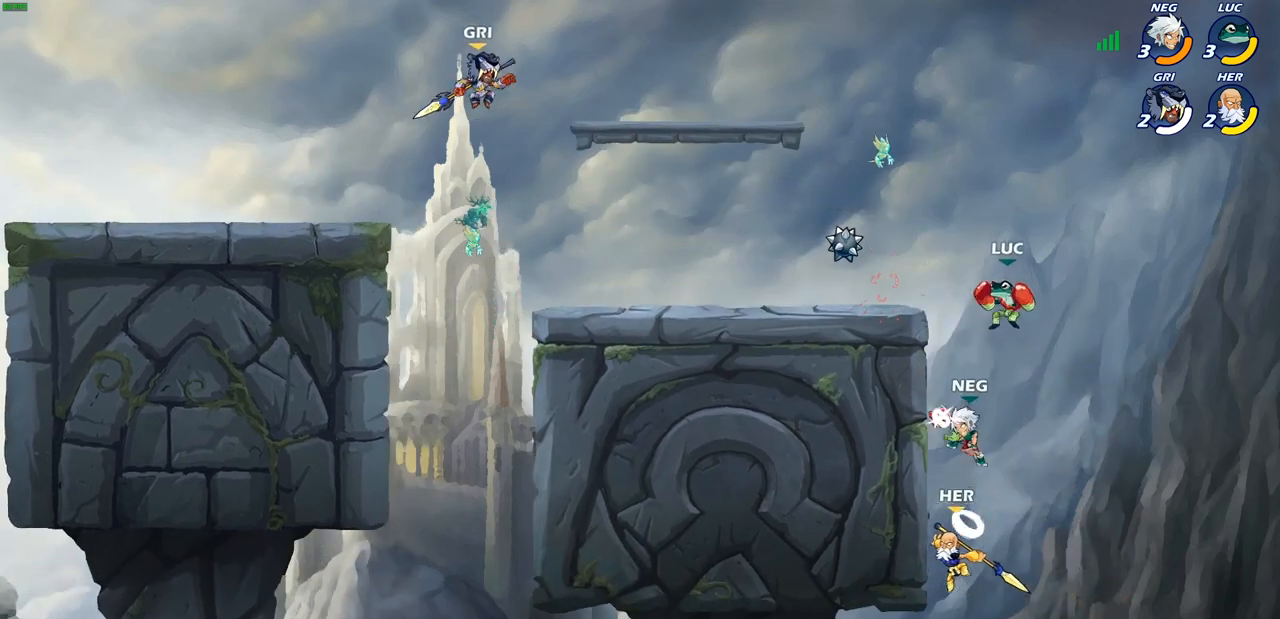
{"buttons": ["CIRCLE", "L3"], "left_stick": "down-left", "right_stick": "center", "events": [[83, "CROSS", "down"], [83, "left_stick", "down-left"], [167, "CIRCLE", "down"], [183, "CROSS", "up"], [367, "L3", "down"]]}
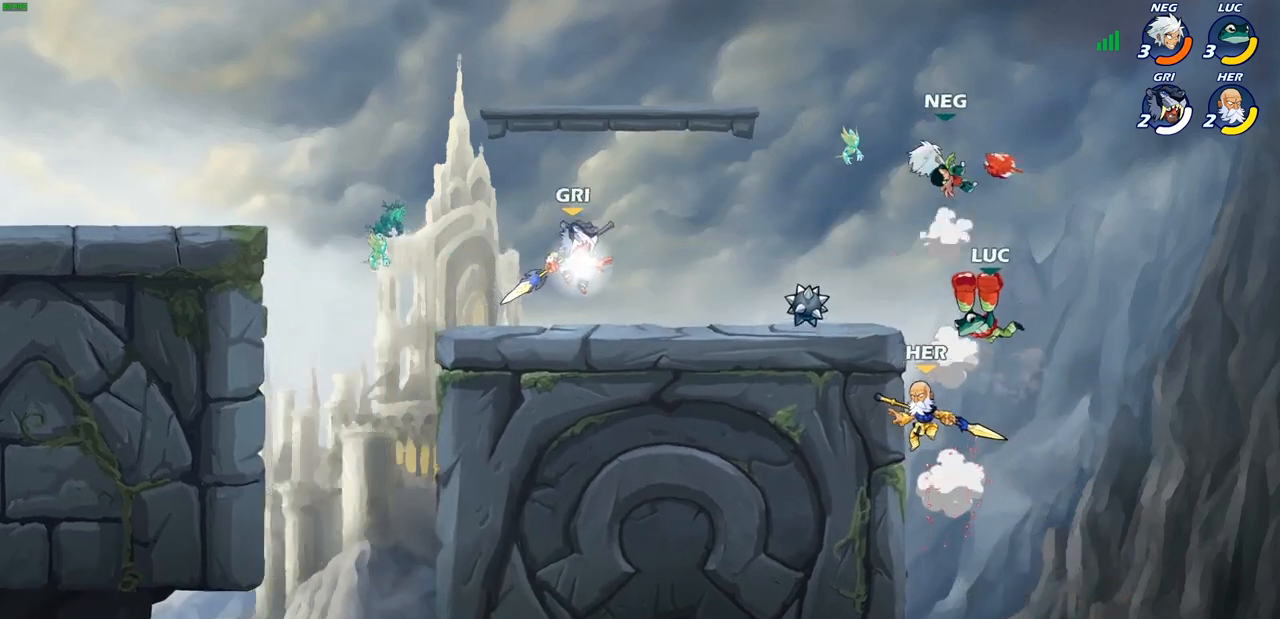
{"buttons": [], "left_stick": "center", "right_stick": "center", "events": [[33, "L3", "up"], [133, "L3", "down"], [217, "L3", "up"], [267, "CIRCLE", "up"], [333, "left_stick", "right"], [500, "left_stick", "center"]]}
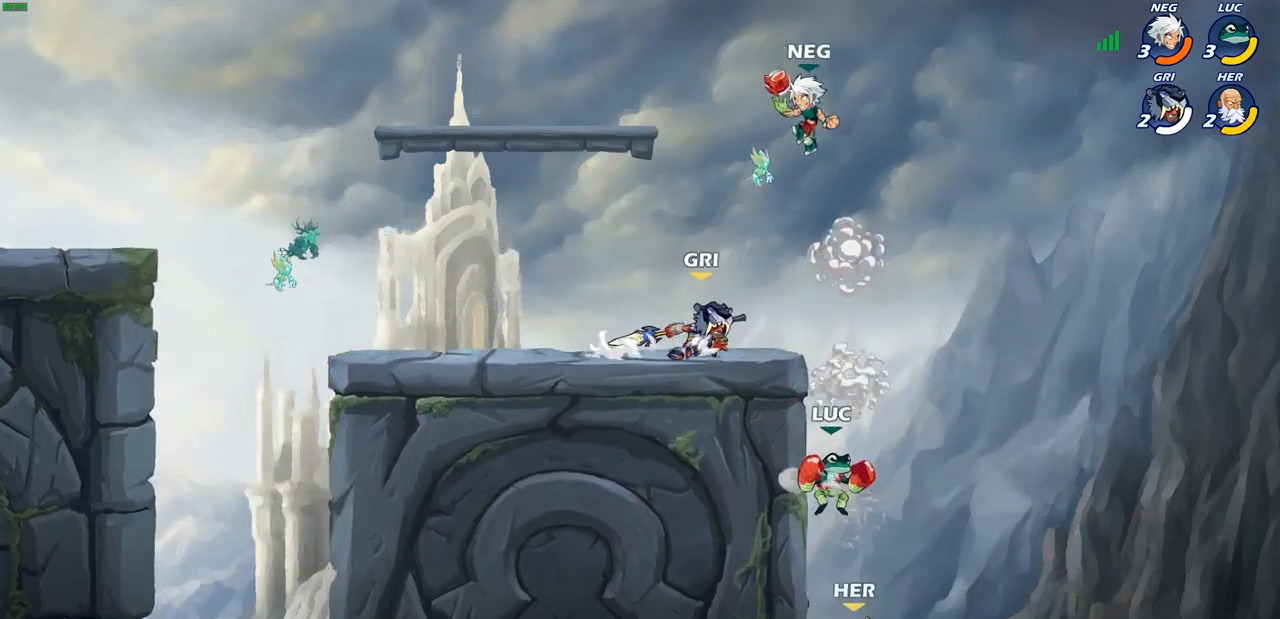
{"buttons": [], "left_stick": "center", "right_stick": "center", "events": [[17, "SQUARE", "down"], [117, "SQUARE", "up"], [183, "left_stick", "right"], [300, "left_stick", "center"]]}